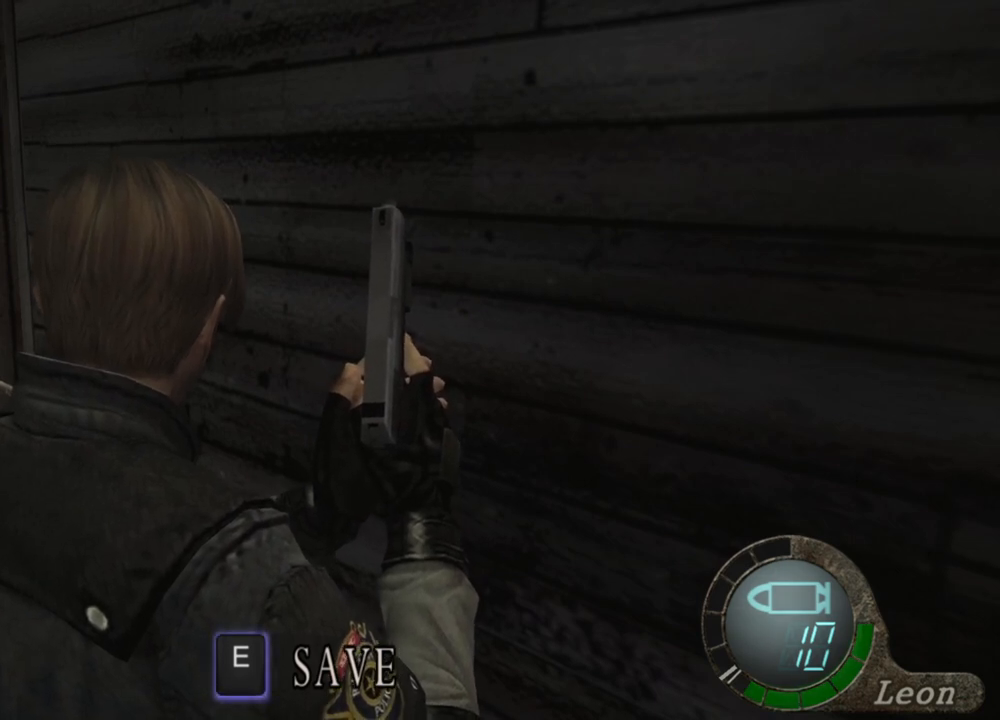
Gameplay with keyboard and mouse; each line is a JSON object with the keys and mouse buttons held at the frame after it. "events" lists presses ("down") and releases ("up") of "1", "2", "3", "4", "5", "a", "alt", "b", "c", "ctrl", "d", "e", "f", "g", "q", "r", "s", "shift", "space", "t", "tab", "tilde", "v", "w", "x", "z", "mouse_left", "mouse_wheel", "mouse_right", "mouse_mb4" and "mouse_mb5" between this image and that frame as [ms after this image, input, new state], when the widget could be followed in between. "mouse_left", "mouse_wheel", "mouse_right", "mouse_mb4", "mouse_mb5" = the "left", "wheel", "right", "mb4", "mb5" buttons of the "mouse" list. No other keys are recorded. "wheel" means that the mouse wheel is clicked or scrolled. Mouse movement is not recorded.
{"keys": ["a"], "mouse": [], "events": [[167, "a", "down"], [300, "a", "up"], [333, "a", "down"], [433, "a", "up"], [500, "a", "down"]]}
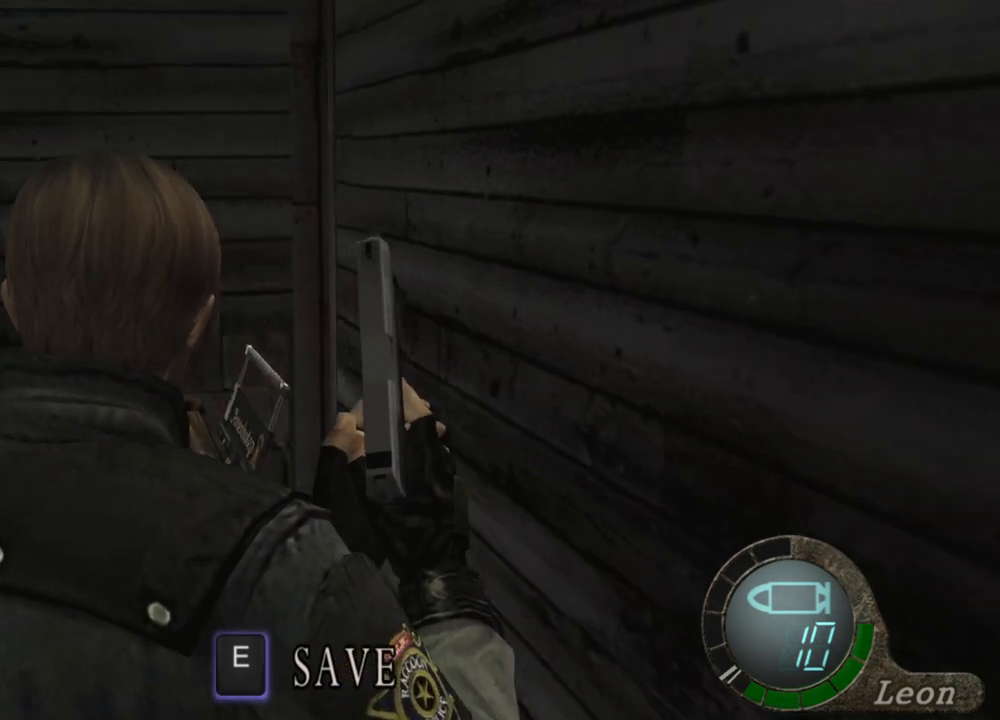
{"keys": [], "mouse": [], "events": [[67, "a", "up"], [133, "a", "down"], [200, "a", "up"], [267, "a", "down"], [367, "a", "up"], [400, "a", "down"], [500, "a", "up"]]}
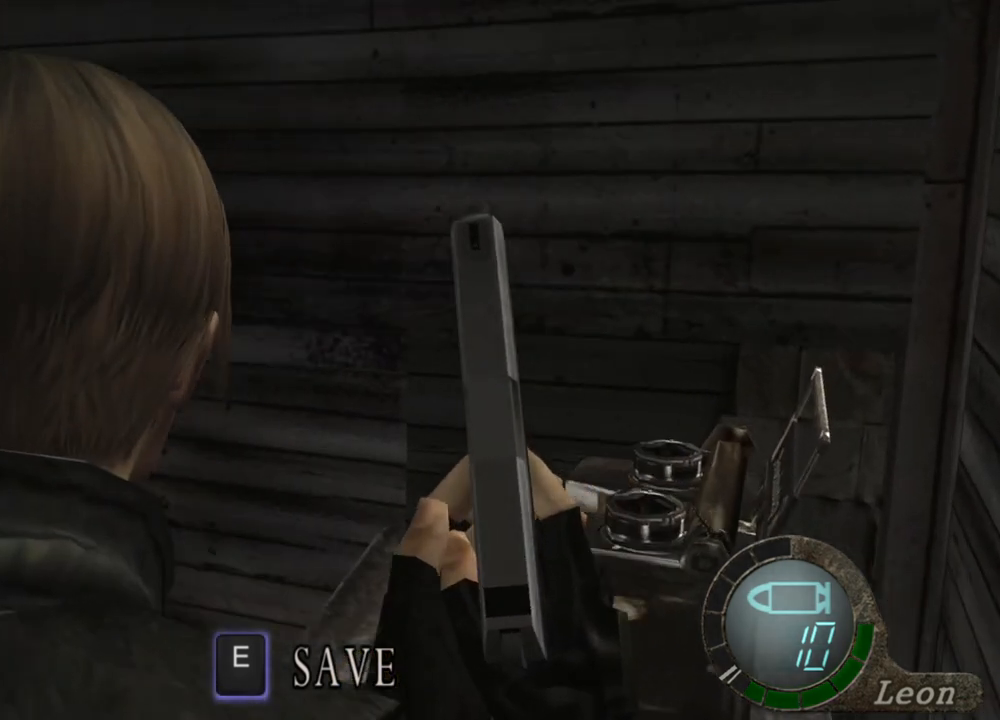
{"keys": [], "mouse": [], "events": [[100, "a", "down"], [233, "a", "up"]]}
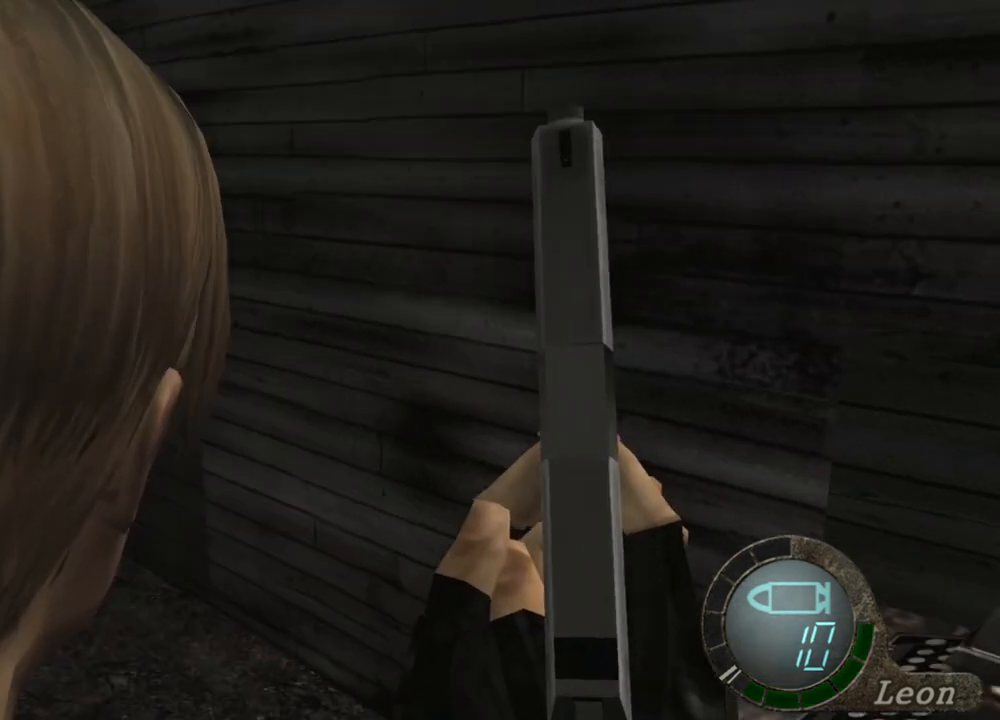
{"keys": [], "mouse": [], "events": []}
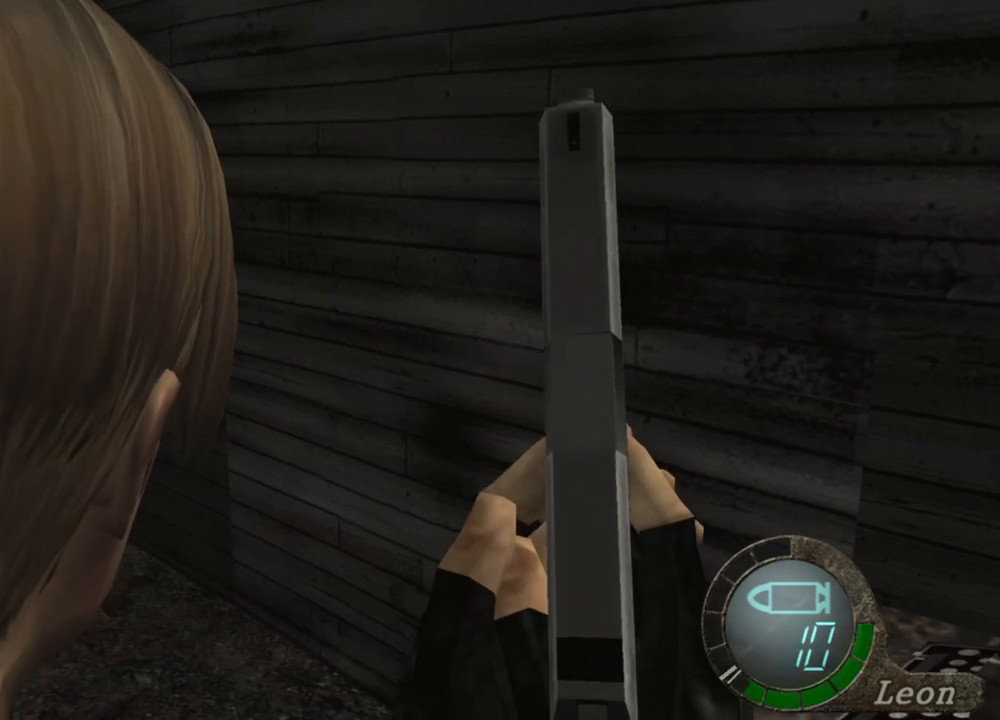
{"keys": [], "mouse": [], "events": []}
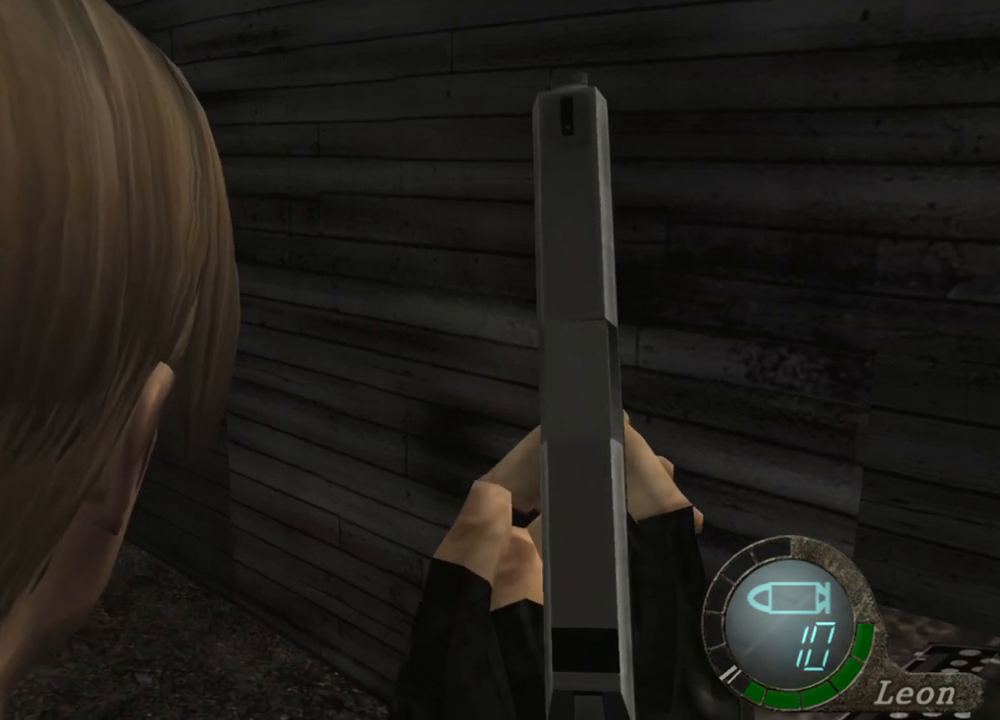
{"keys": [], "mouse": [], "events": []}
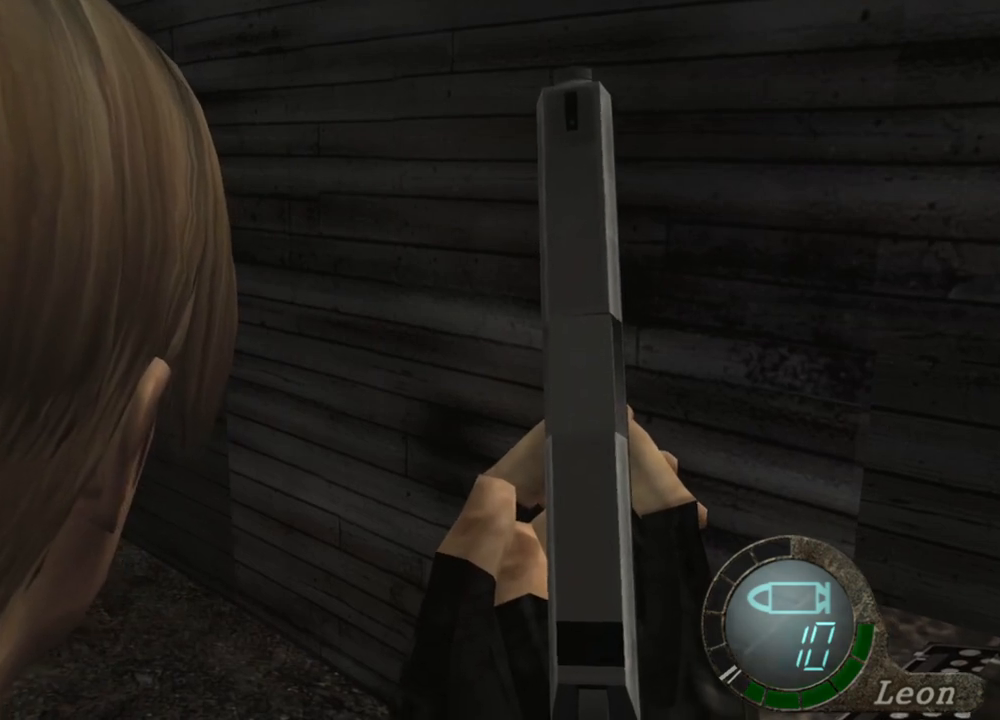
{"keys": [], "mouse": [], "events": []}
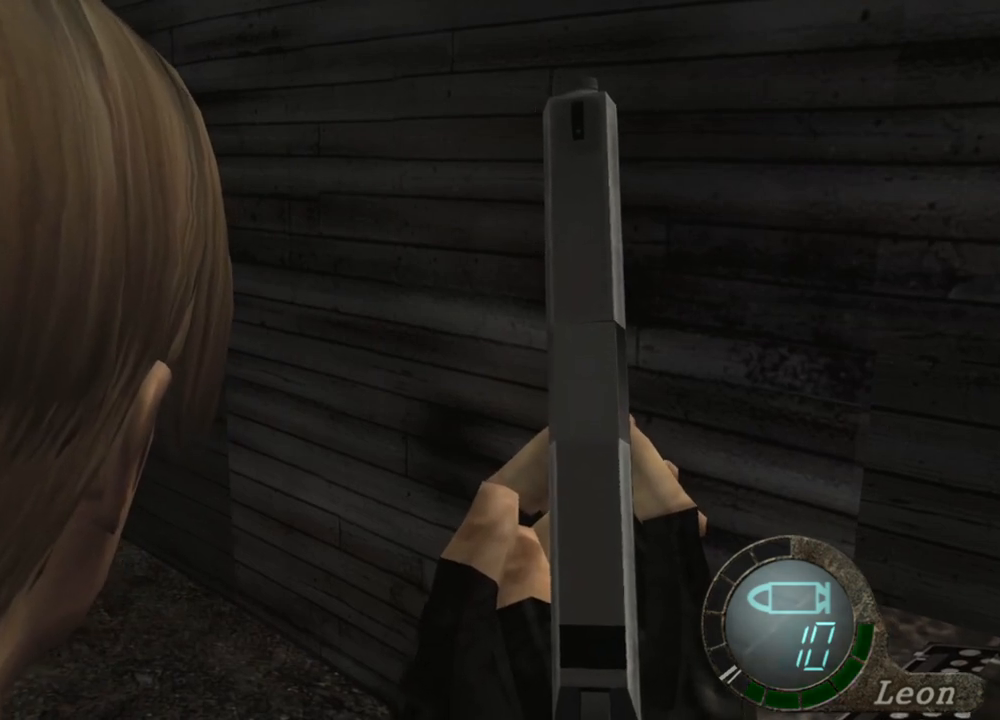
{"keys": [], "mouse": [], "events": []}
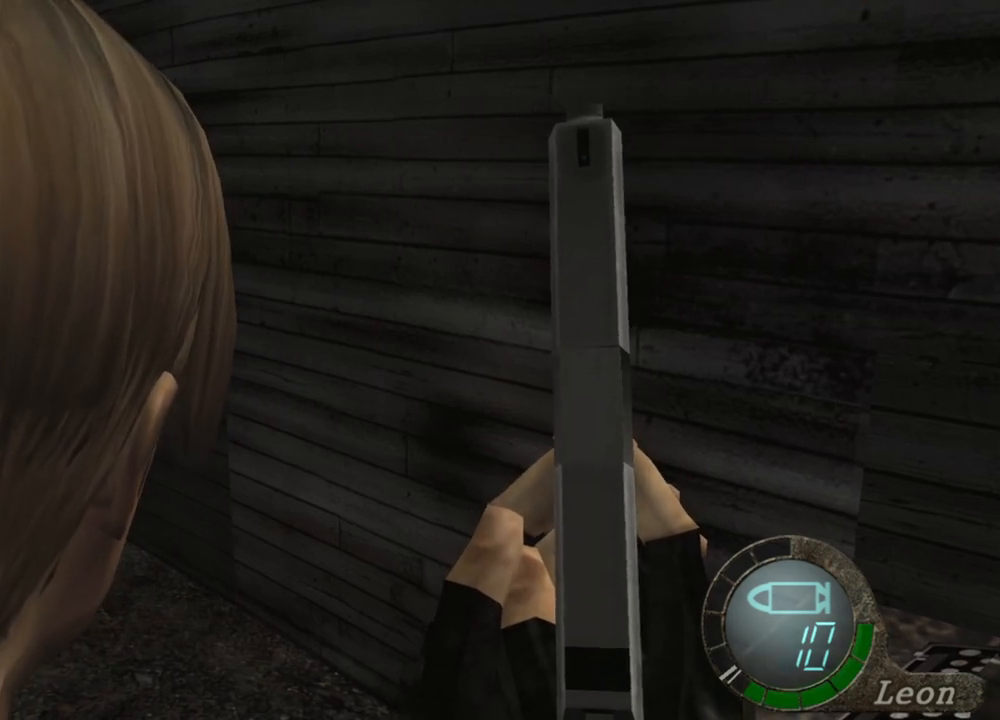
{"keys": [], "mouse": [], "events": []}
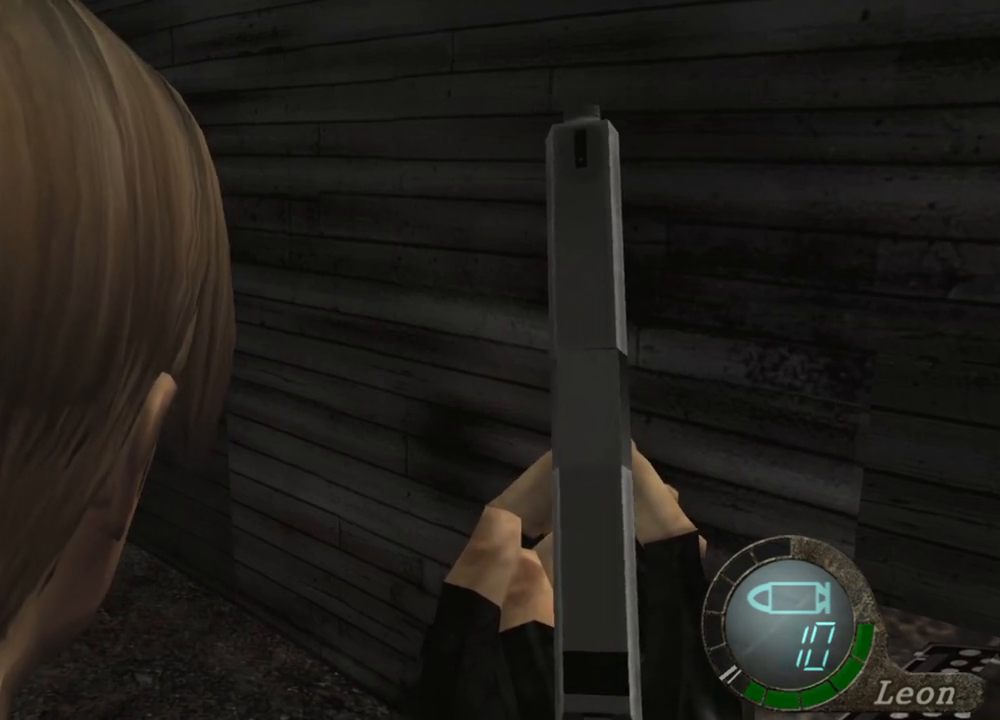
{"keys": [], "mouse": [], "events": []}
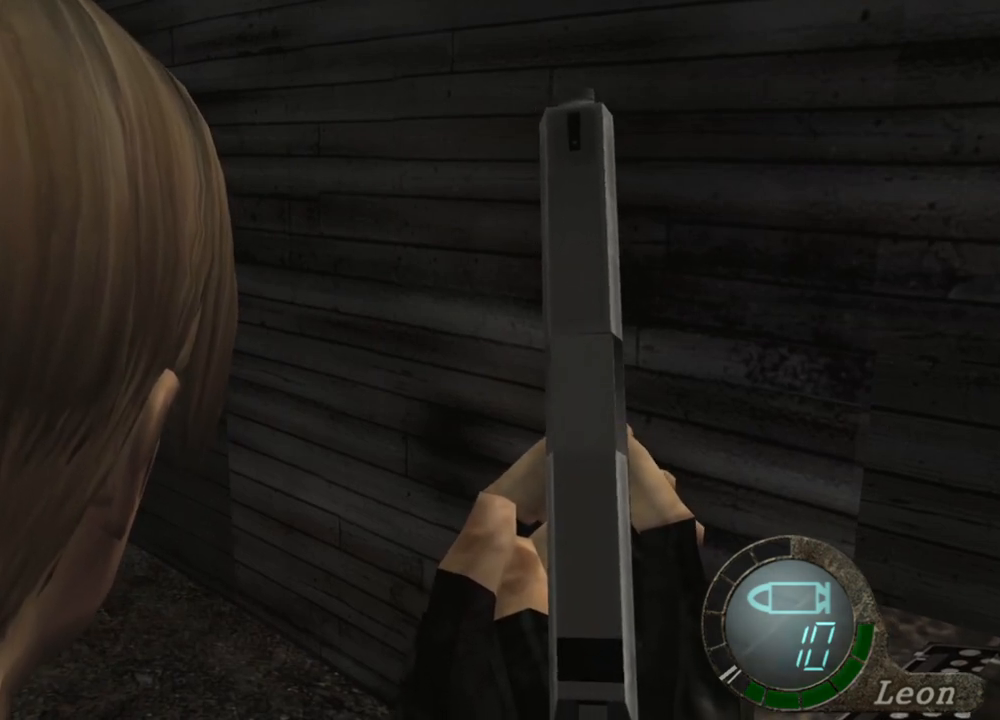
{"keys": [], "mouse": [], "events": [[433, "a", "down"], [500, "a", "up"]]}
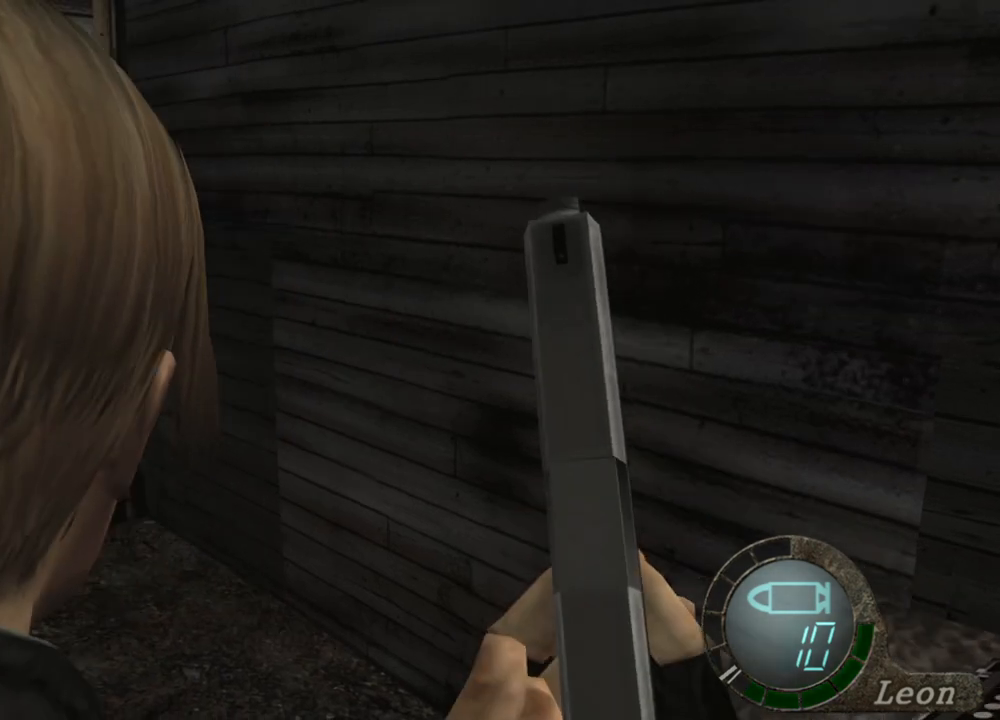
{"keys": ["shift", "w"], "mouse": [], "events": [[67, "a", "down"], [200, "a", "up"], [300, "w", "down"], [333, "shift", "down"]]}
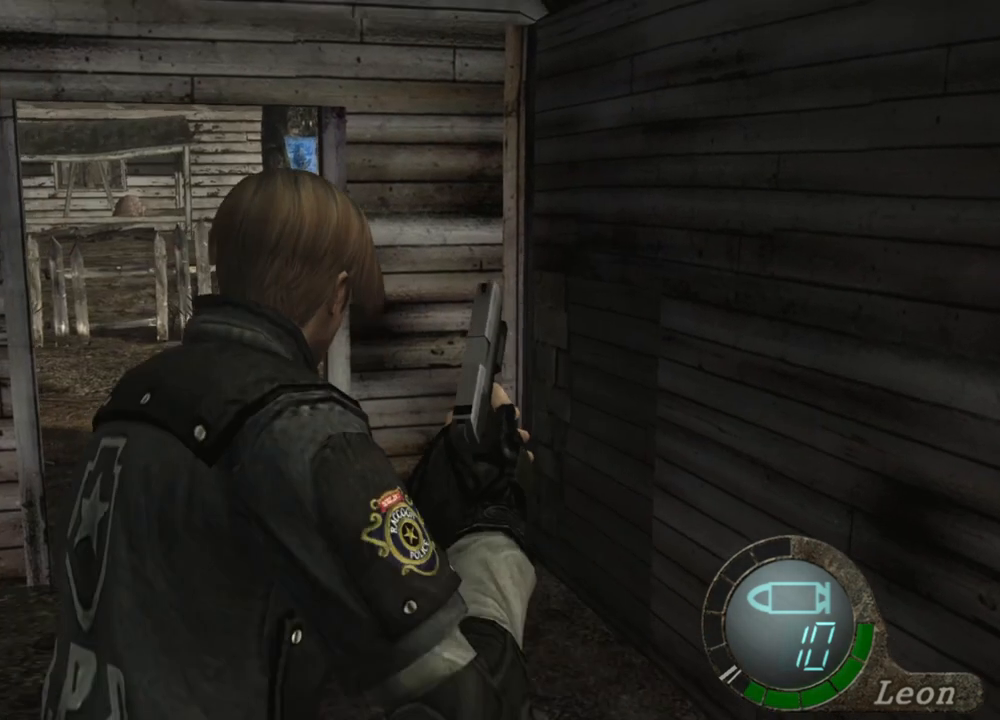
{"keys": ["shift", "w"], "mouse": [], "events": []}
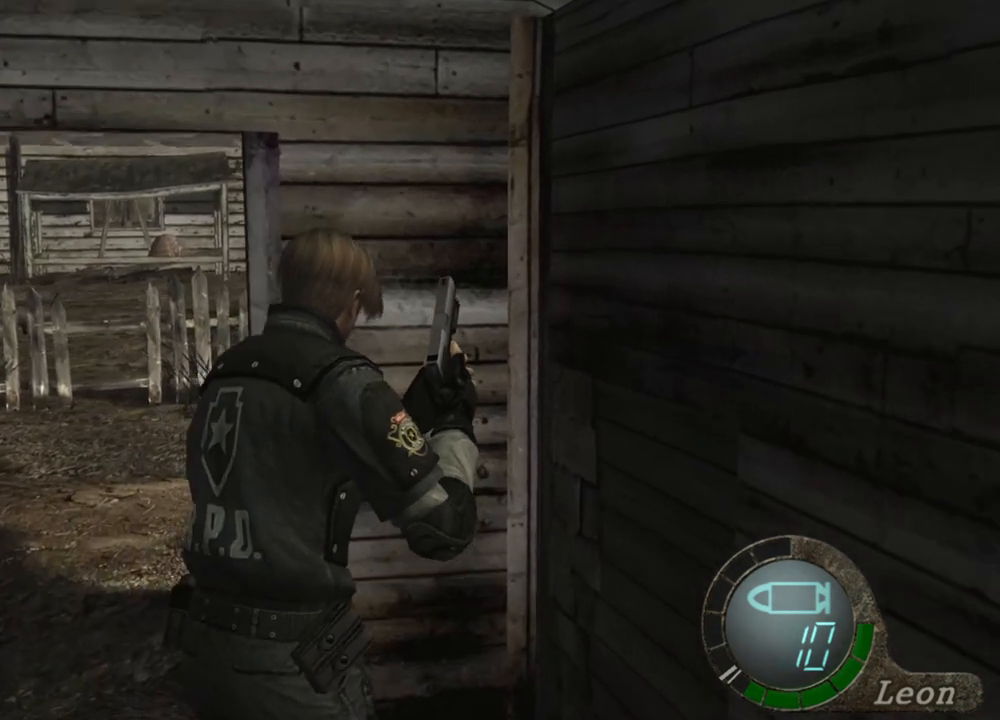
{"keys": ["shift", "w"], "mouse": [], "events": []}
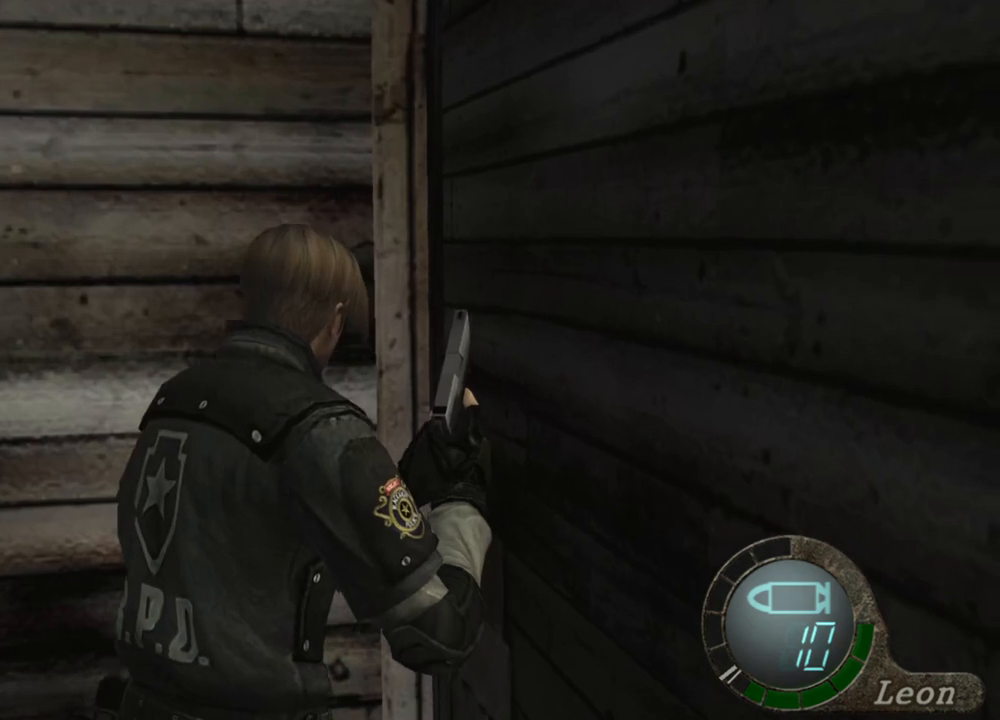
{"keys": ["shift", "w"], "mouse": [], "events": []}
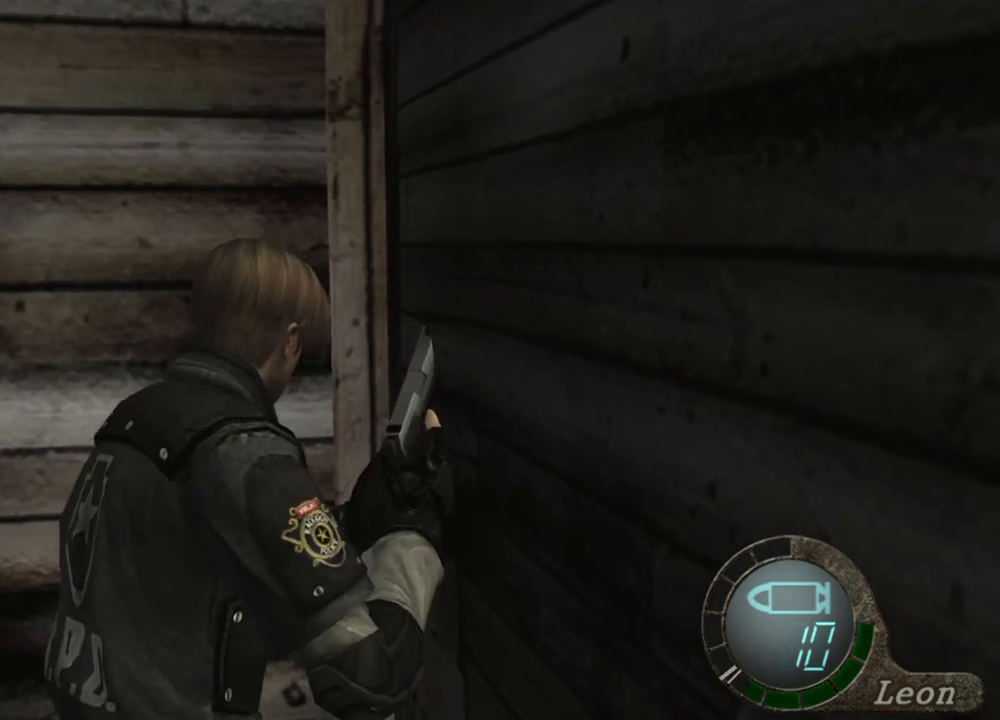
{"keys": ["shift", "w"], "mouse": [], "events": []}
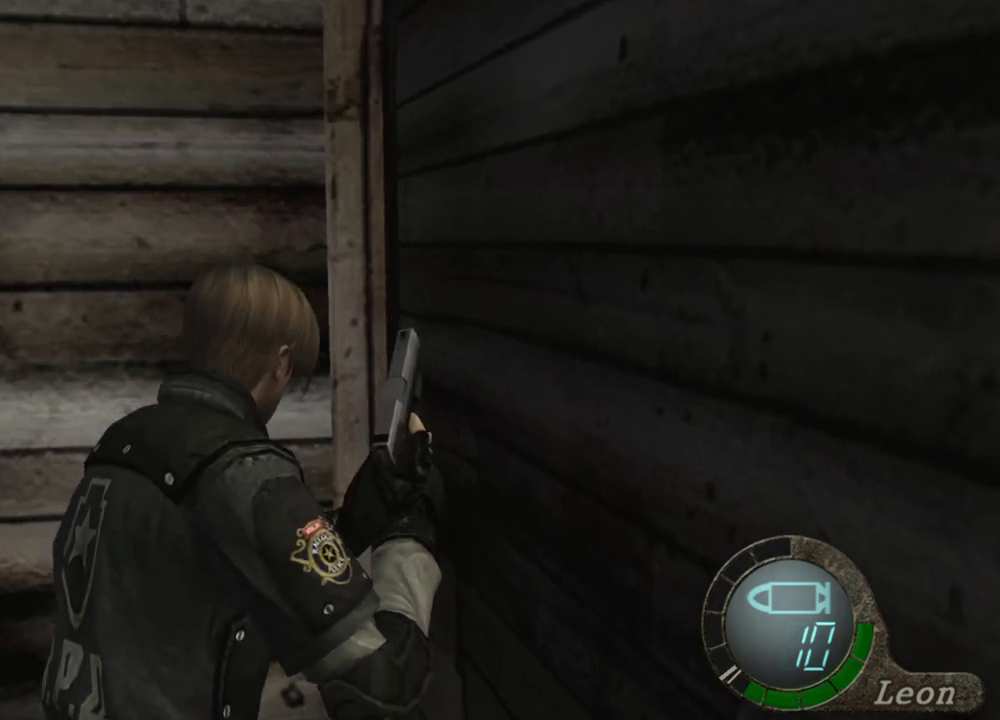
{"keys": ["shift", "w"], "mouse": [], "events": []}
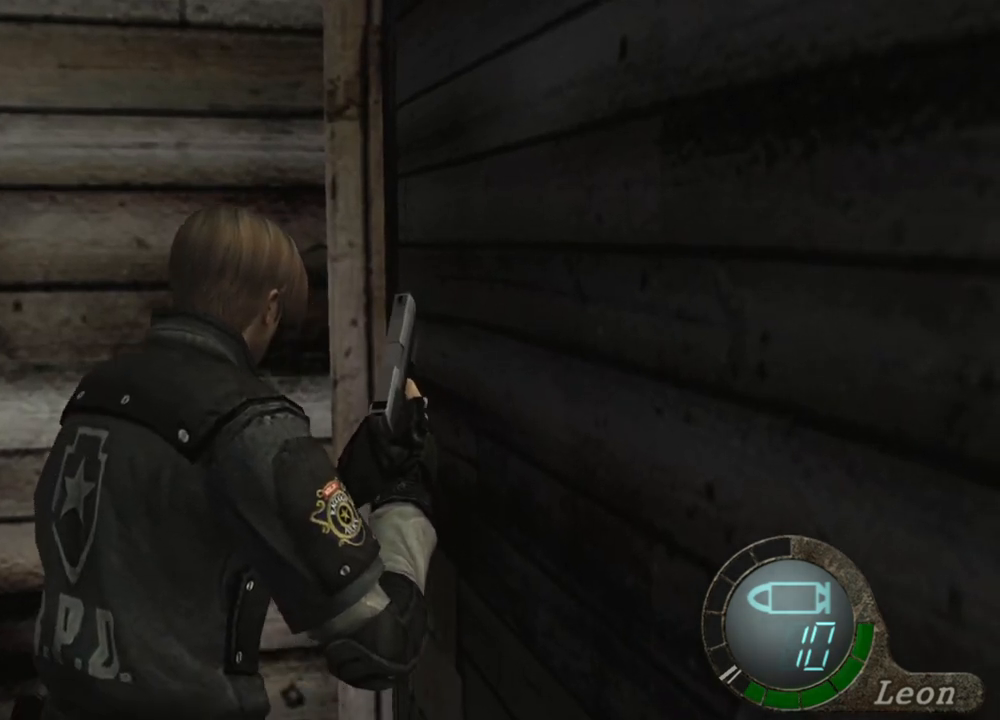
{"keys": ["a"], "mouse": [], "events": [[67, "shift", "up"], [67, "w", "up"], [433, "a", "down"]]}
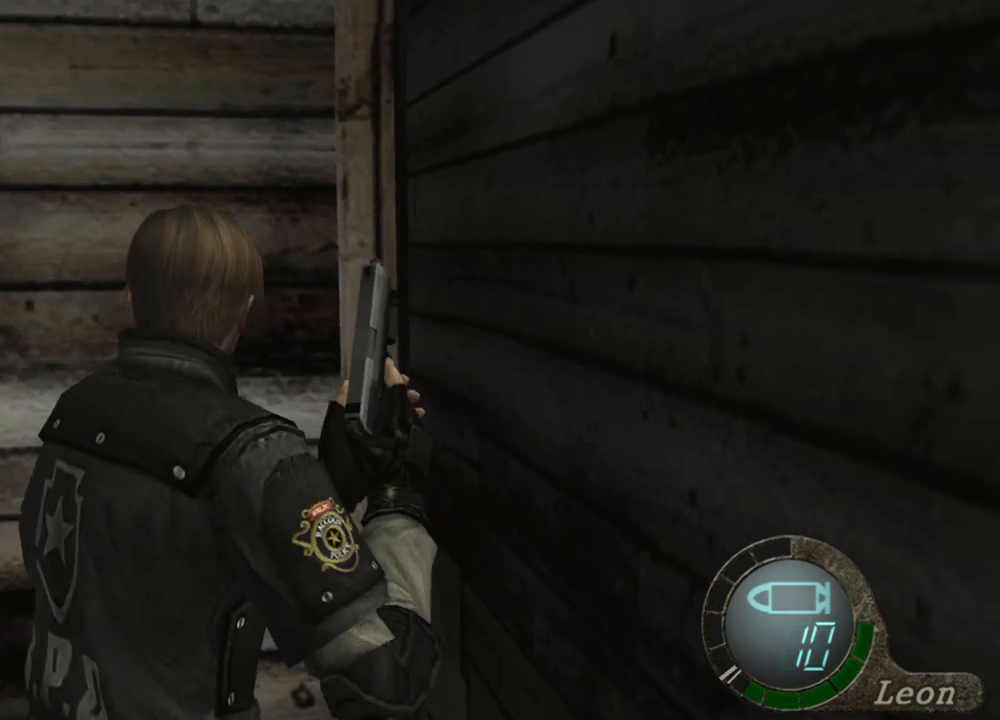
{"keys": ["shift", "w"], "mouse": [], "events": [[67, "a", "up"], [233, "w", "down"], [333, "shift", "down"]]}
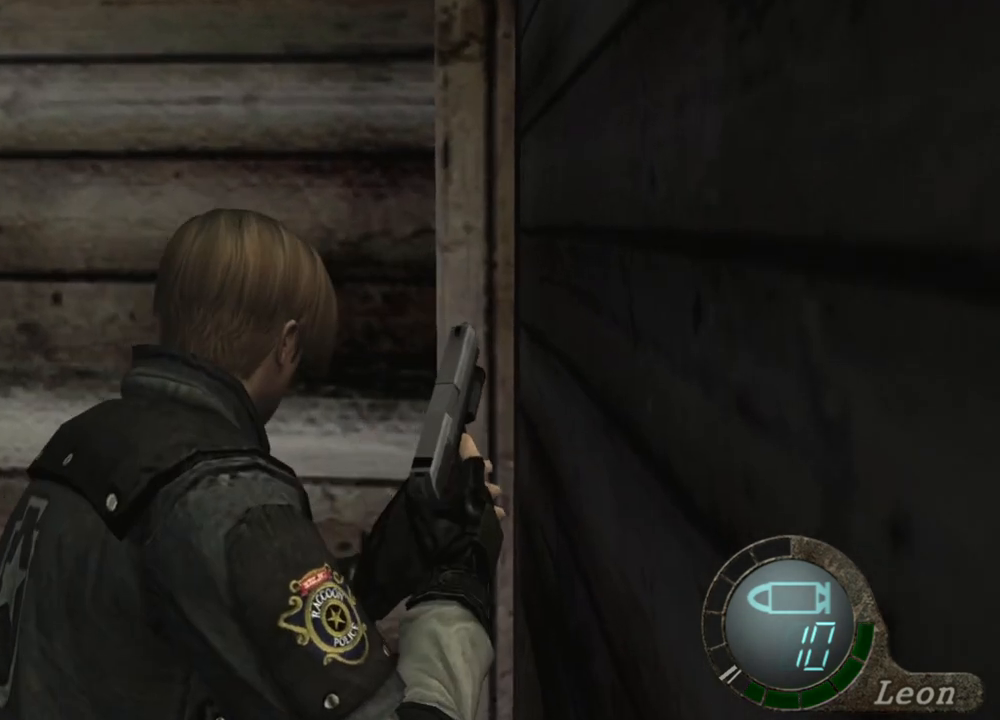
{"keys": ["shift", "w"], "mouse": [], "events": []}
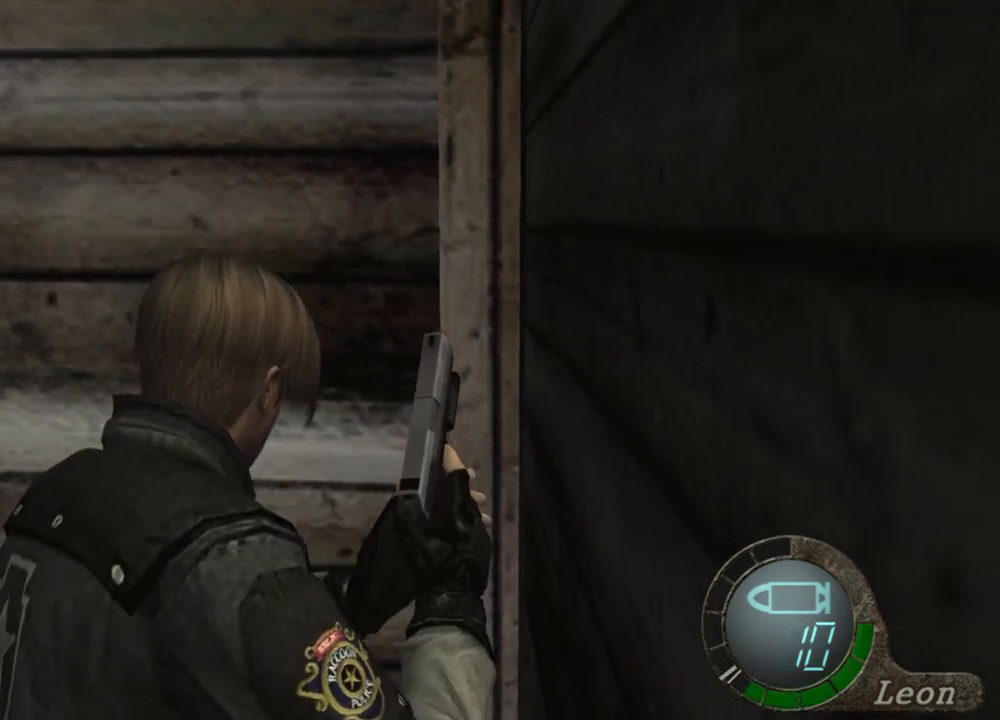
{"keys": ["shift", "w"], "mouse": [], "events": []}
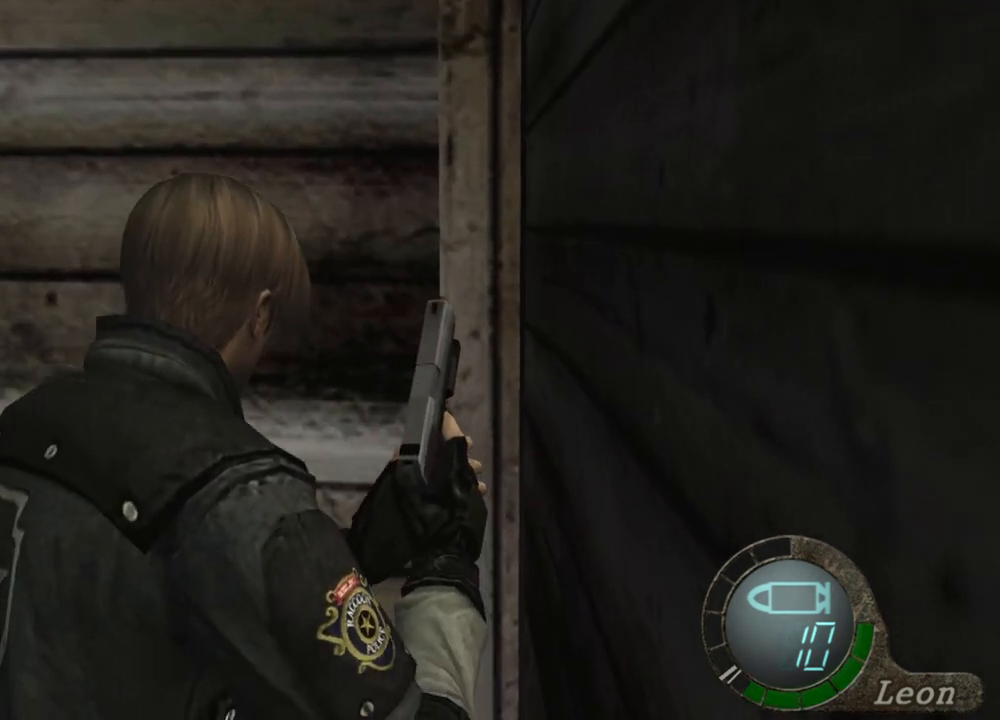
{"keys": [], "mouse": [], "events": [[433, "shift", "up"], [433, "w", "up"]]}
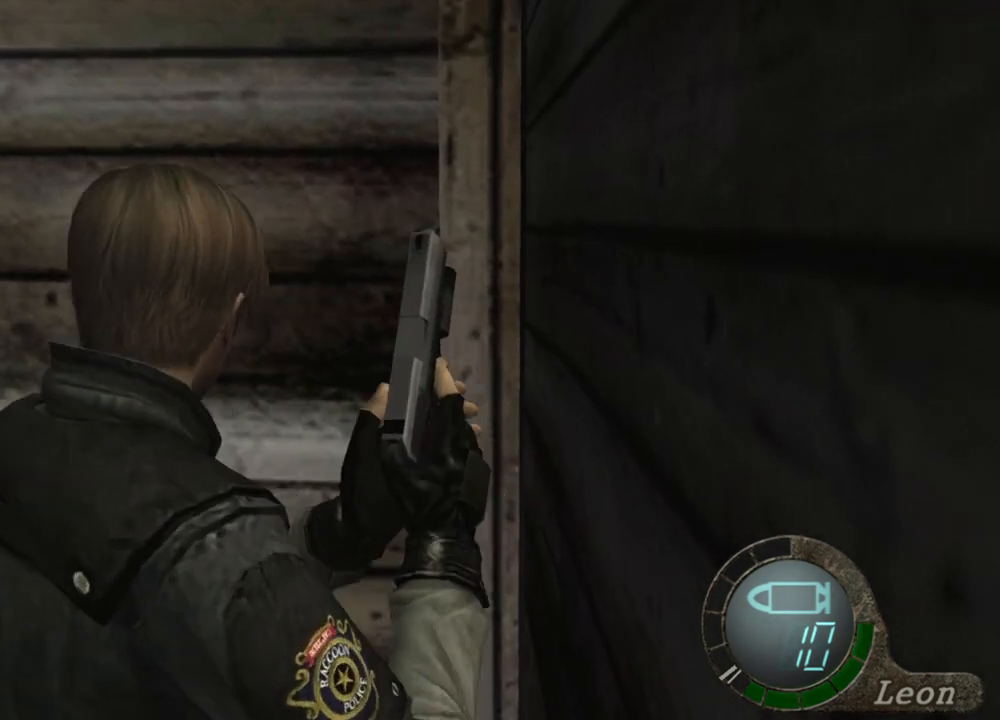
{"keys": [], "mouse": [], "events": []}
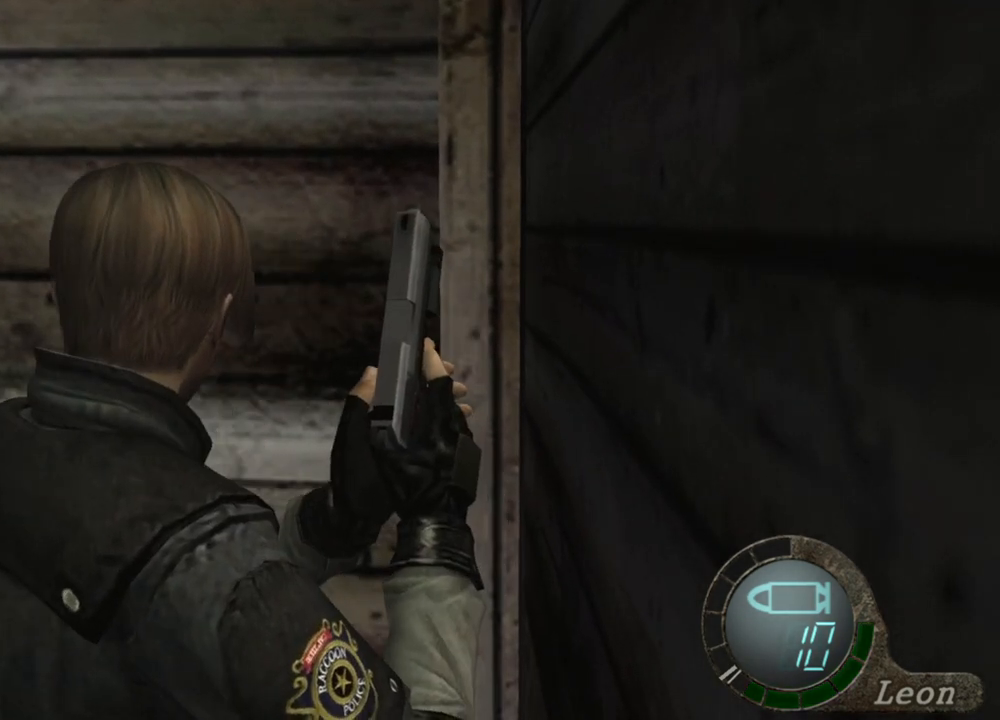
{"keys": ["a"], "mouse": [], "events": [[167, "a", "down"], [467, "a", "up"], [500, "a", "down"]]}
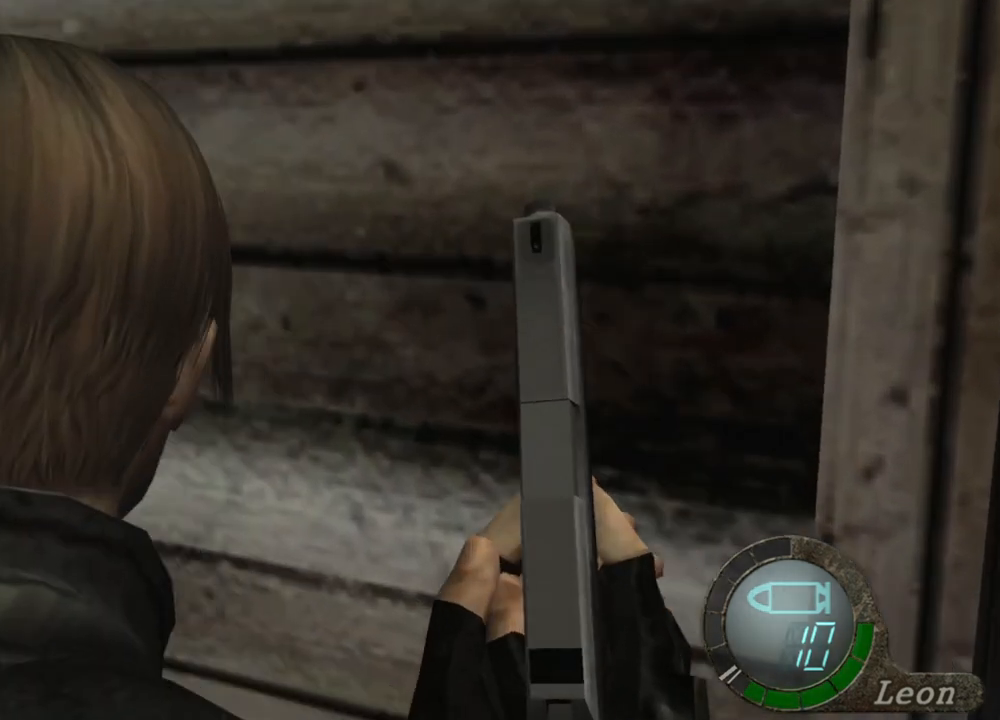
{"keys": [], "mouse": [], "events": [[100, "a", "up"], [333, "shift", "down"], [467, "shift", "up"]]}
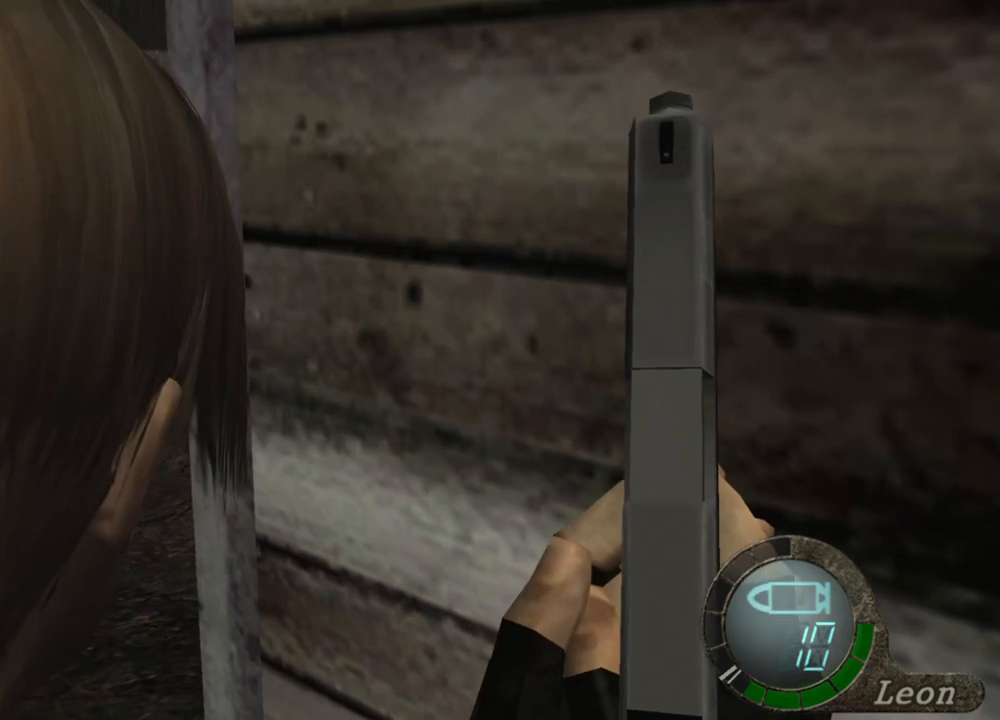
{"keys": [], "mouse": [], "events": [[67, "a", "down"], [167, "a", "up"], [200, "a", "down"], [300, "a", "up"], [333, "a", "down"], [500, "a", "up"]]}
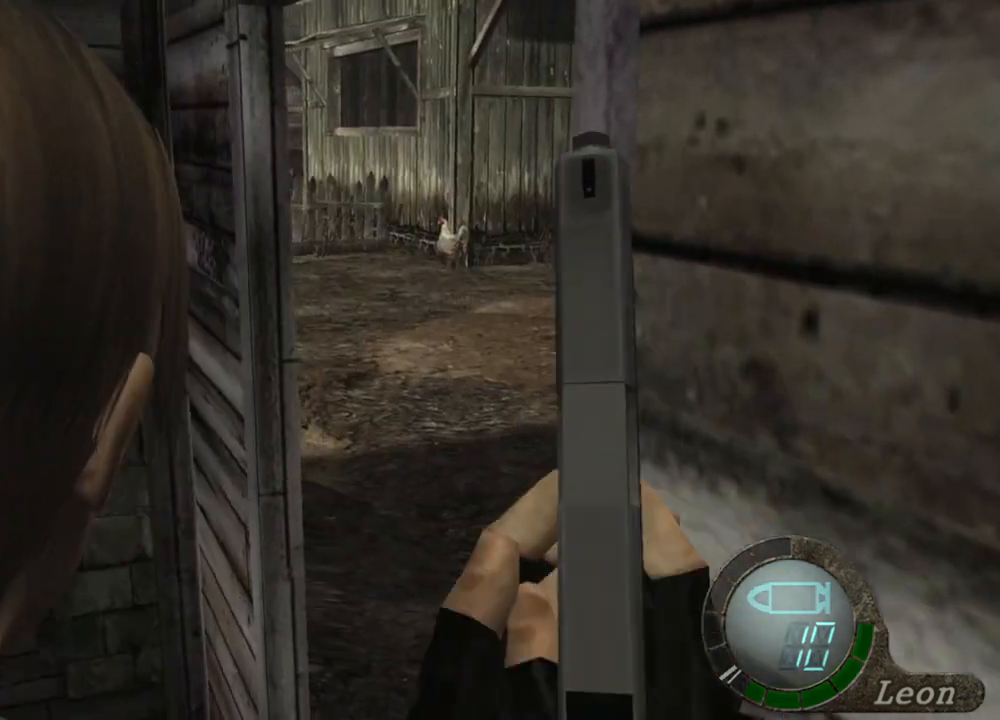
{"keys": ["shift", "w"], "mouse": [], "events": [[67, "shift", "down"], [67, "w", "down"]]}